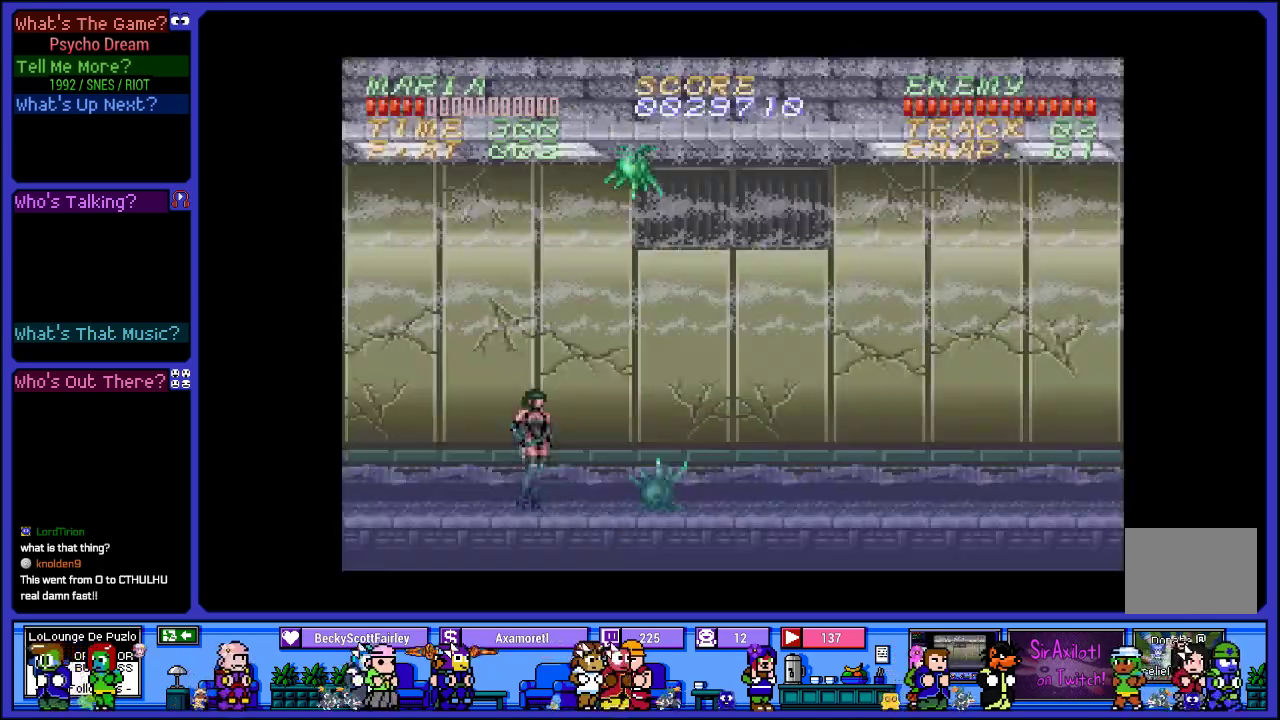
Gameplay with a controller (PlayStation layout); each line is a JSON object with the inputs held at the frame after it. "events" lists button and stick changes between this image and that frame as [ms after this image, input, new state], when the widget could be followed in between. Not read: L3 R3.
{"buttons": ["SQUARE"], "left_stick": "center", "right_stick": "center", "events": [[283, "DPAD_RIGHT", "down"], [367, "SQUARE", "down"], [467, "DPAD_RIGHT", "up"]]}
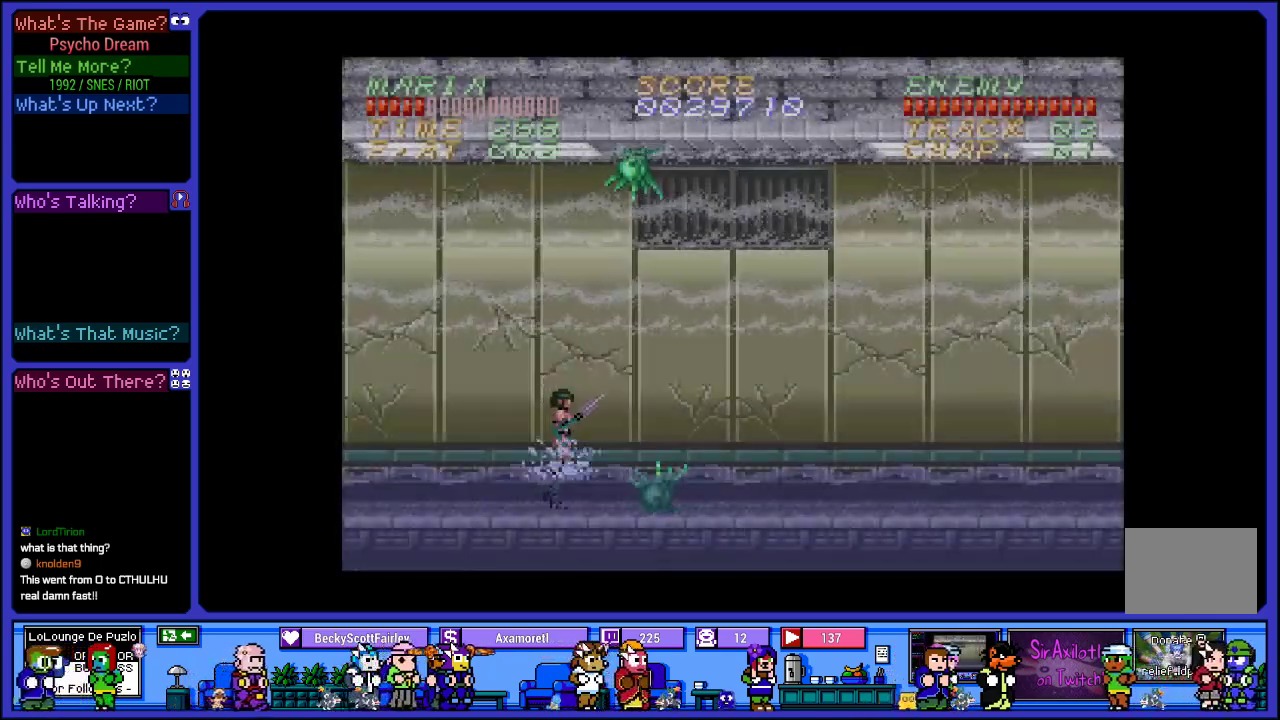
{"buttons": ["SQUARE", "DPAD_DOWN"], "left_stick": "center", "right_stick": "center", "events": [[50, "SQUARE", "up"], [383, "DPAD_DOWN", "down"], [500, "SQUARE", "down"]]}
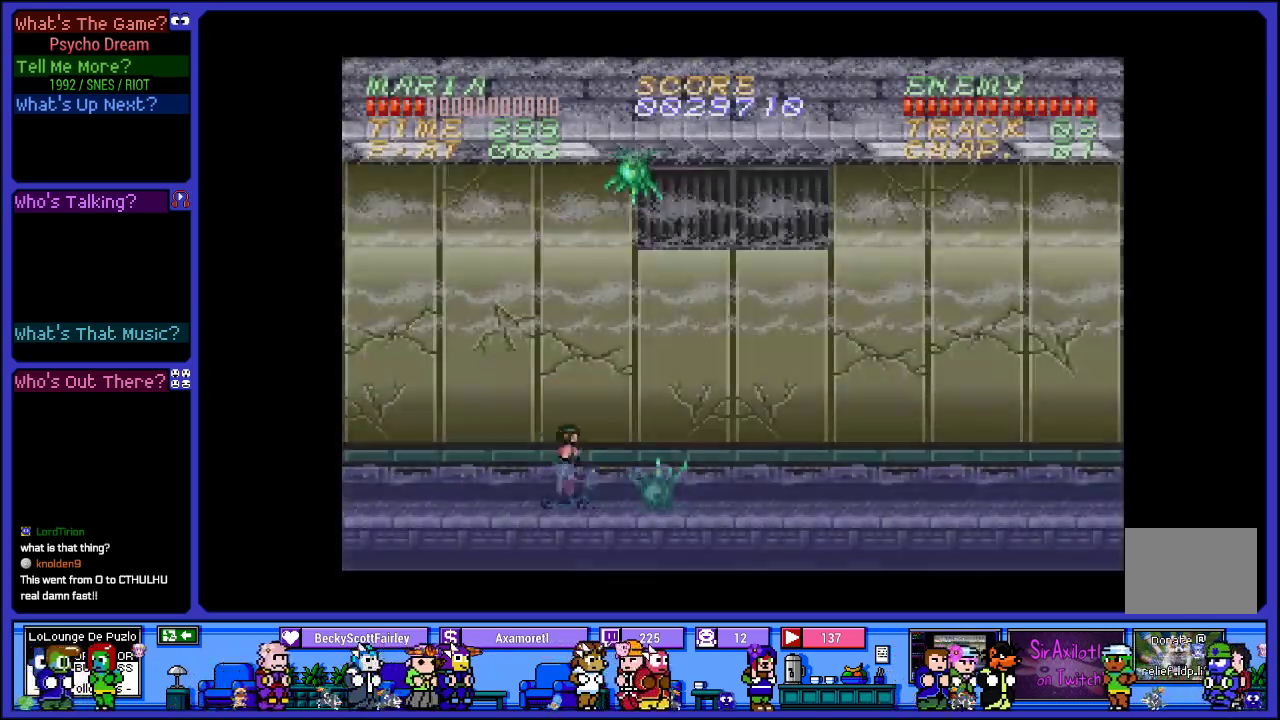
{"buttons": ["DPAD_RIGHT"], "left_stick": "center", "right_stick": "center", "events": [[183, "SQUARE", "up"], [383, "DPAD_DOWN", "up"], [400, "DPAD_RIGHT", "down"]]}
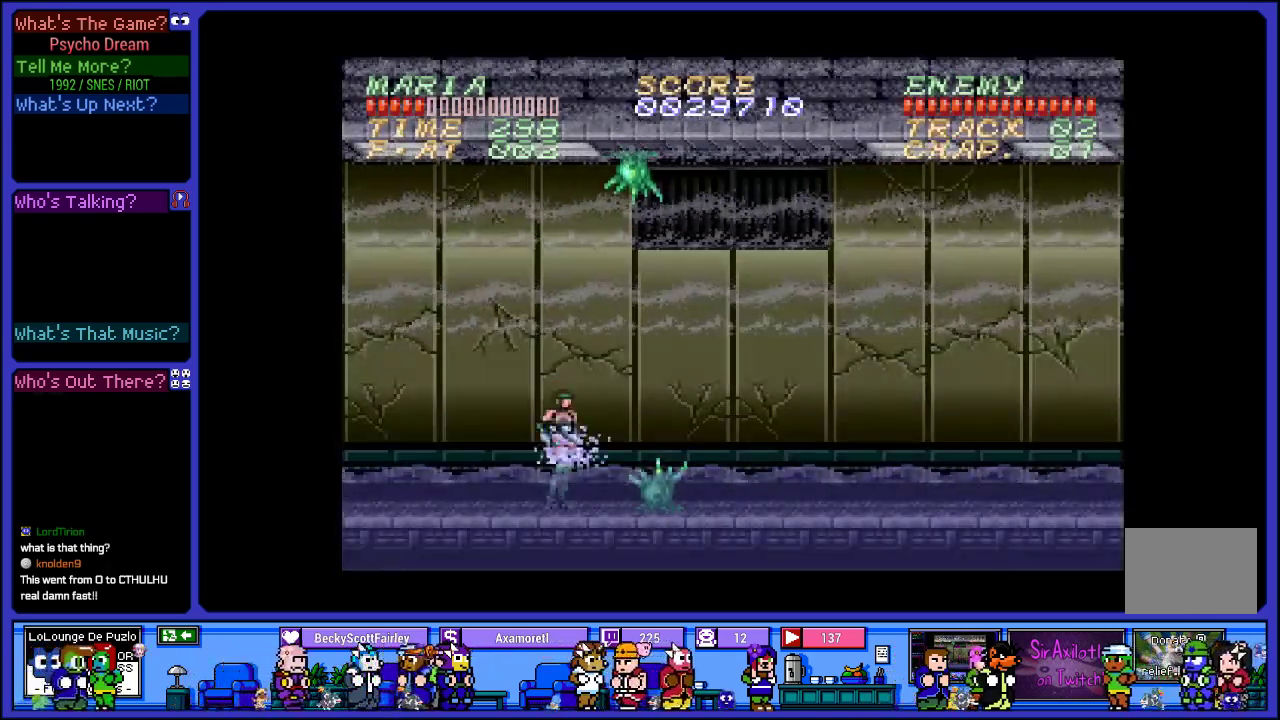
{"buttons": ["SQUARE", "DPAD_DOWN"], "left_stick": "center", "right_stick": "center", "events": [[17, "DPAD_RIGHT", "up"], [317, "DPAD_DOWN", "down"], [400, "SQUARE", "down"]]}
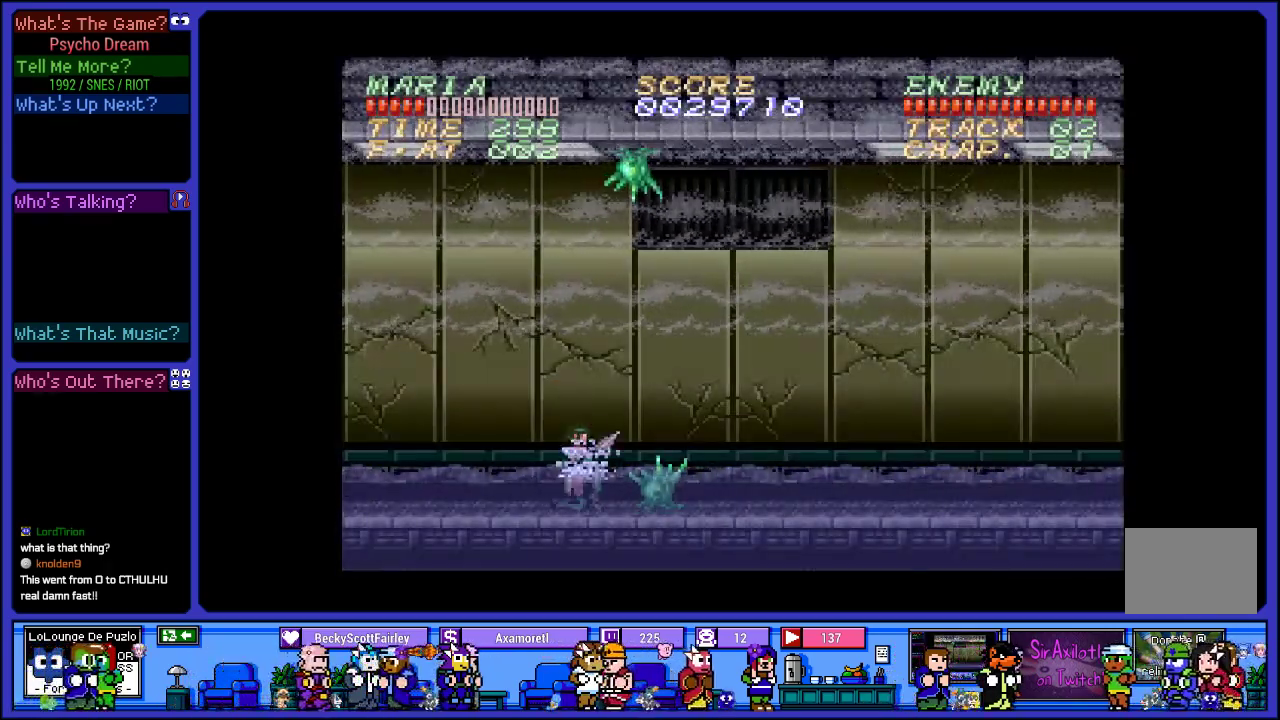
{"buttons": ["CROSS", "R1", "DPAD_RIGHT"], "left_stick": "center", "right_stick": "center", "events": [[117, "SQUARE", "up"], [150, "DPAD_DOWN", "up"], [317, "DPAD_RIGHT", "down"], [317, "R1", "down"], [417, "CROSS", "down"]]}
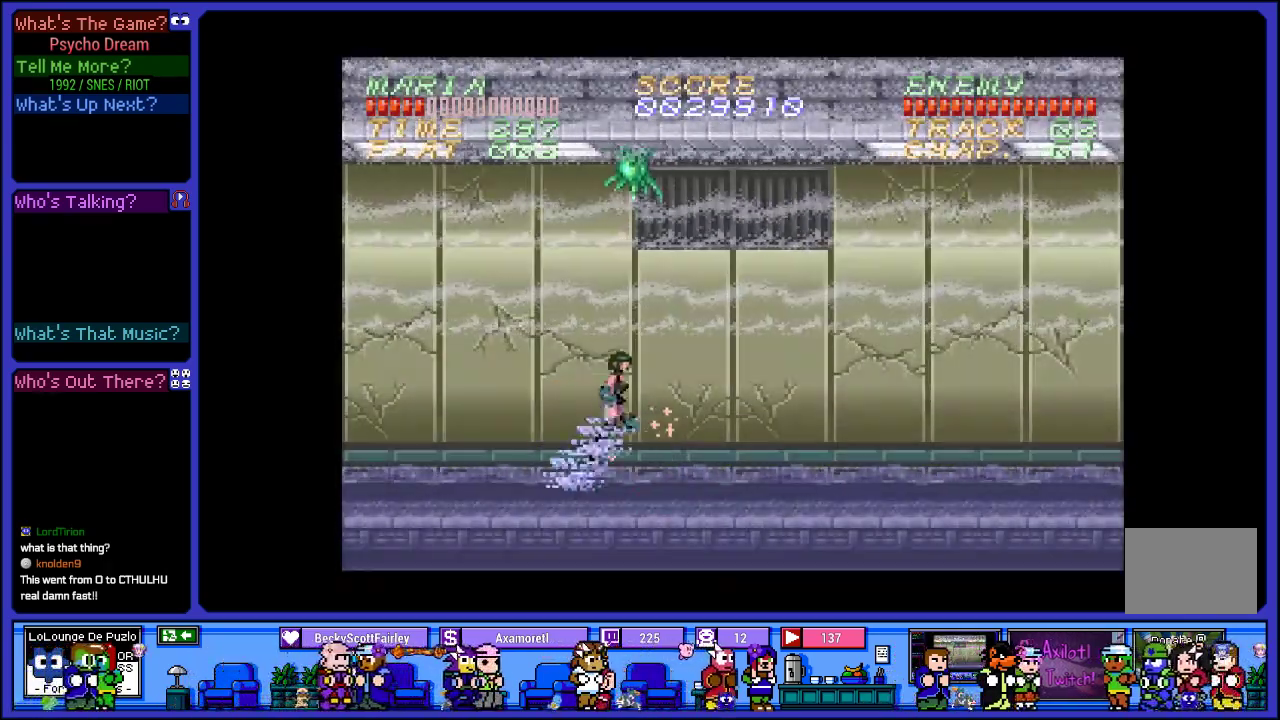
{"buttons": ["R1", "DPAD_RIGHT"], "left_stick": "center", "right_stick": "center", "events": [[167, "CROSS", "up"]]}
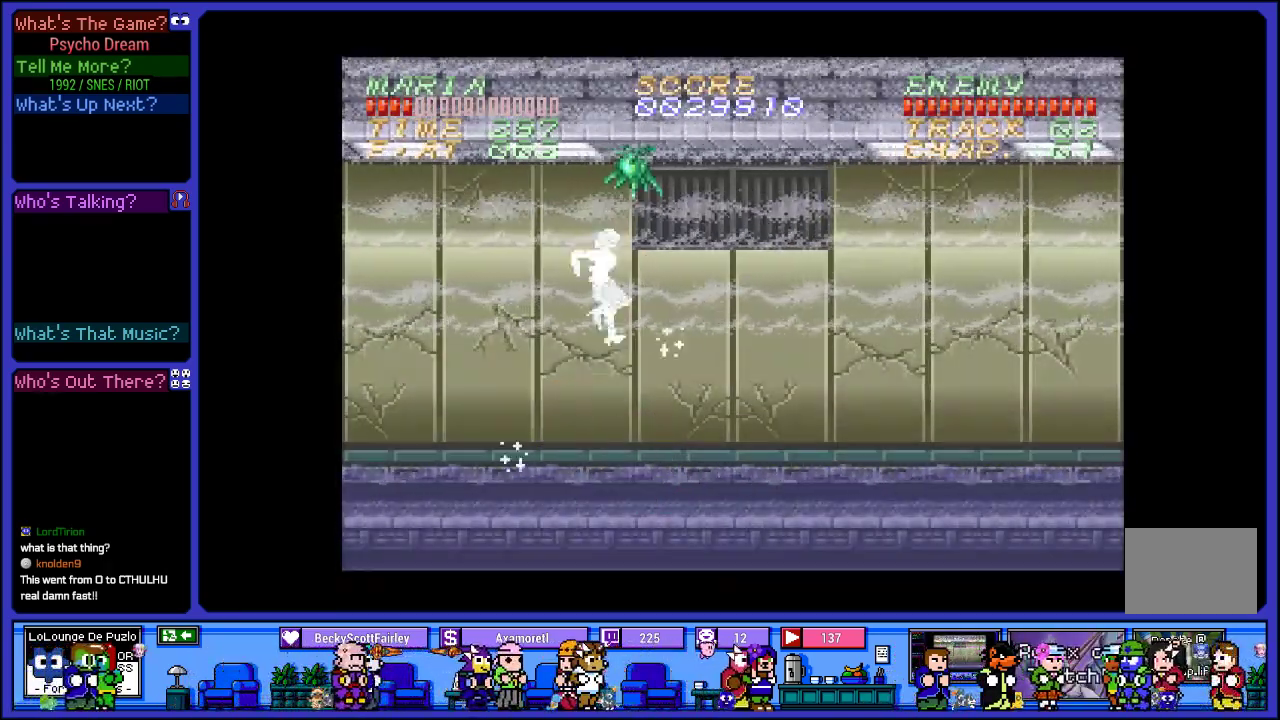
{"buttons": ["DPAD_RIGHT"], "left_stick": "center", "right_stick": "center", "events": [[17, "DPAD_RIGHT", "up"], [67, "L2", "down"], [133, "R1", "up"], [467, "DPAD_RIGHT", "down"], [500, "L2", "up"]]}
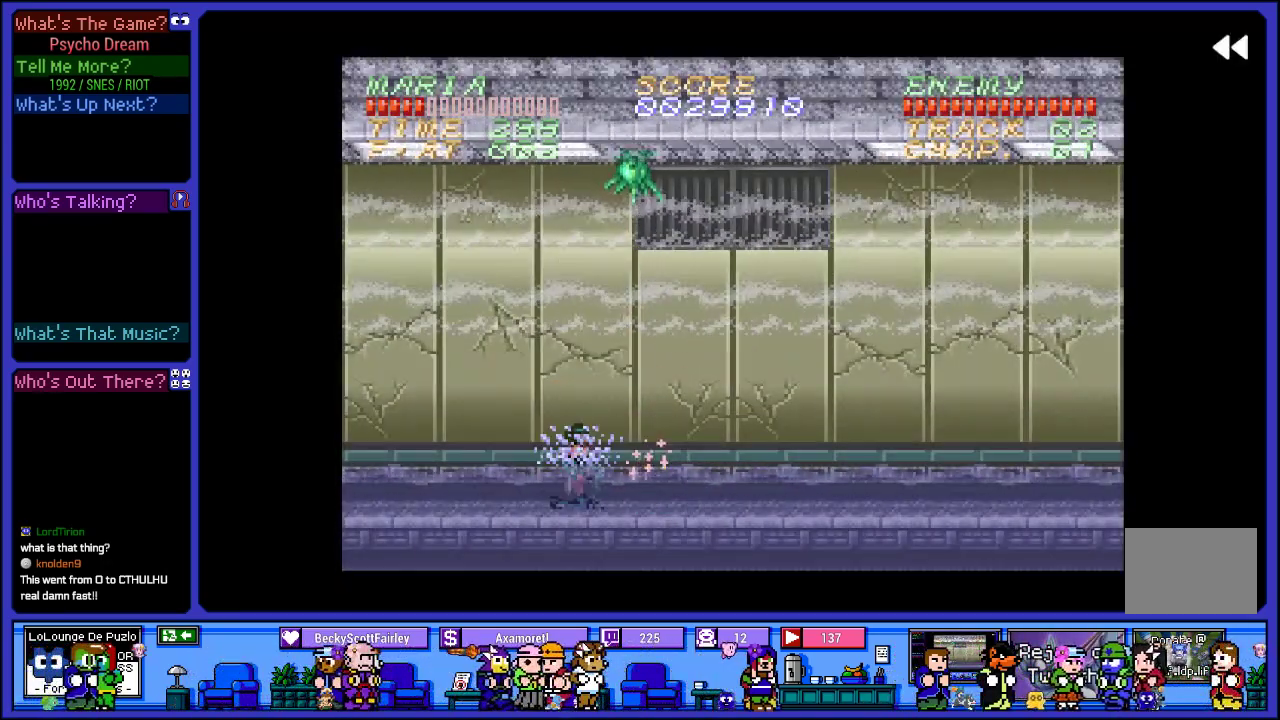
{"buttons": ["DPAD_RIGHT"], "left_stick": "center", "right_stick": "center", "events": []}
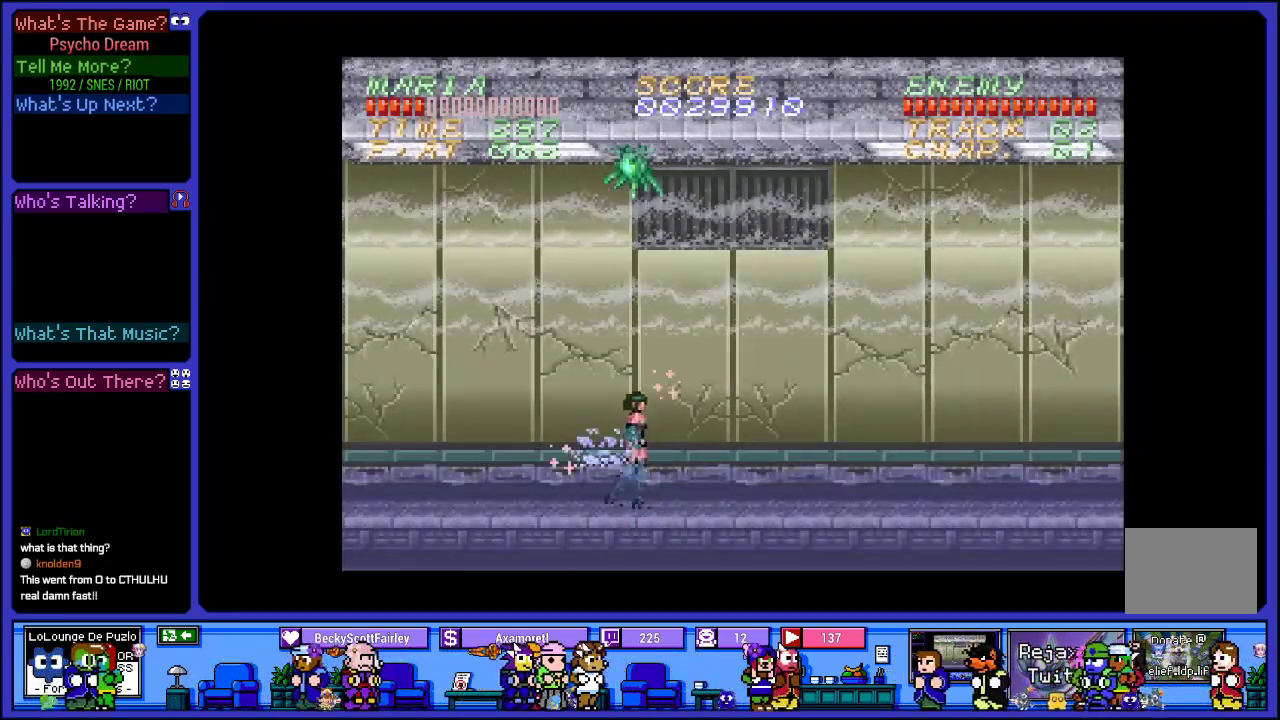
{"buttons": ["CROSS", "SQUARE", "R1", "DPAD_LEFT"], "left_stick": "center", "right_stick": "center", "events": [[50, "R1", "down"], [83, "CROSS", "down"], [350, "DPAD_RIGHT", "up"], [350, "SQUARE", "down"], [400, "DPAD_LEFT", "down"]]}
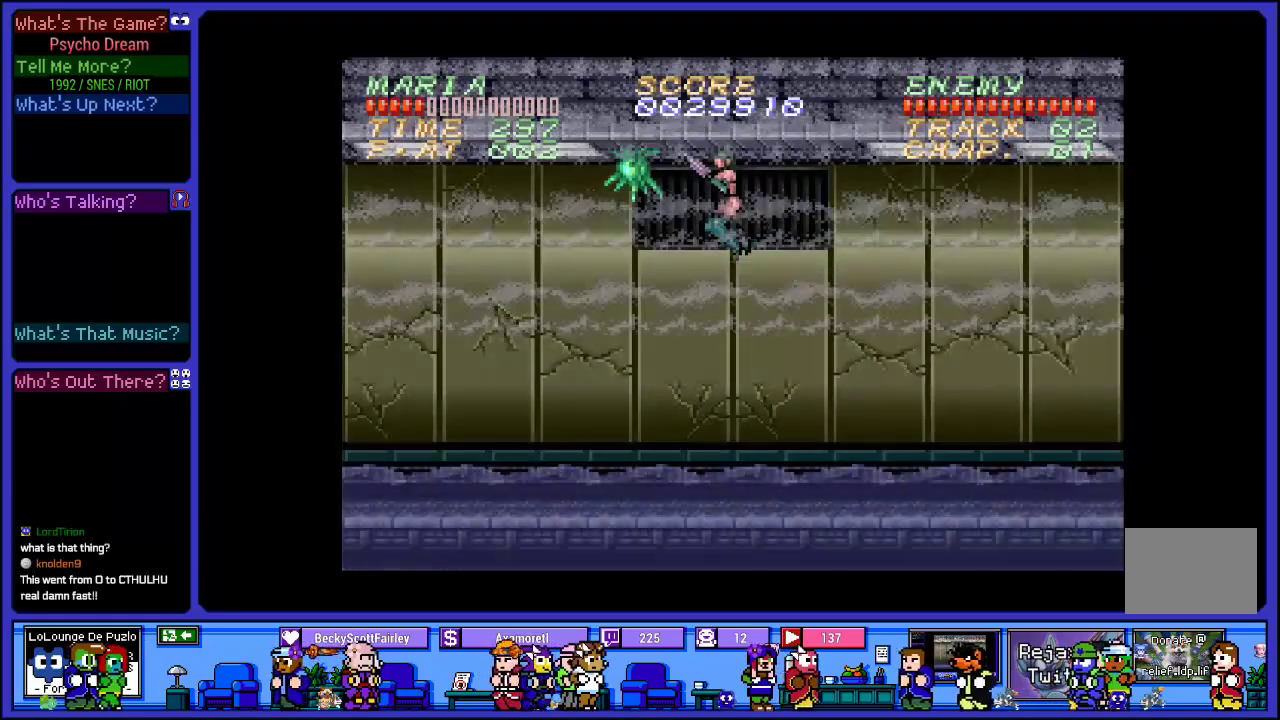
{"buttons": ["R1"], "left_stick": "center", "right_stick": "center", "events": [[50, "CROSS", "up"], [150, "DPAD_LEFT", "up"], [150, "SQUARE", "up"], [167, "SQUARE", "down"], [317, "SQUARE", "up"]]}
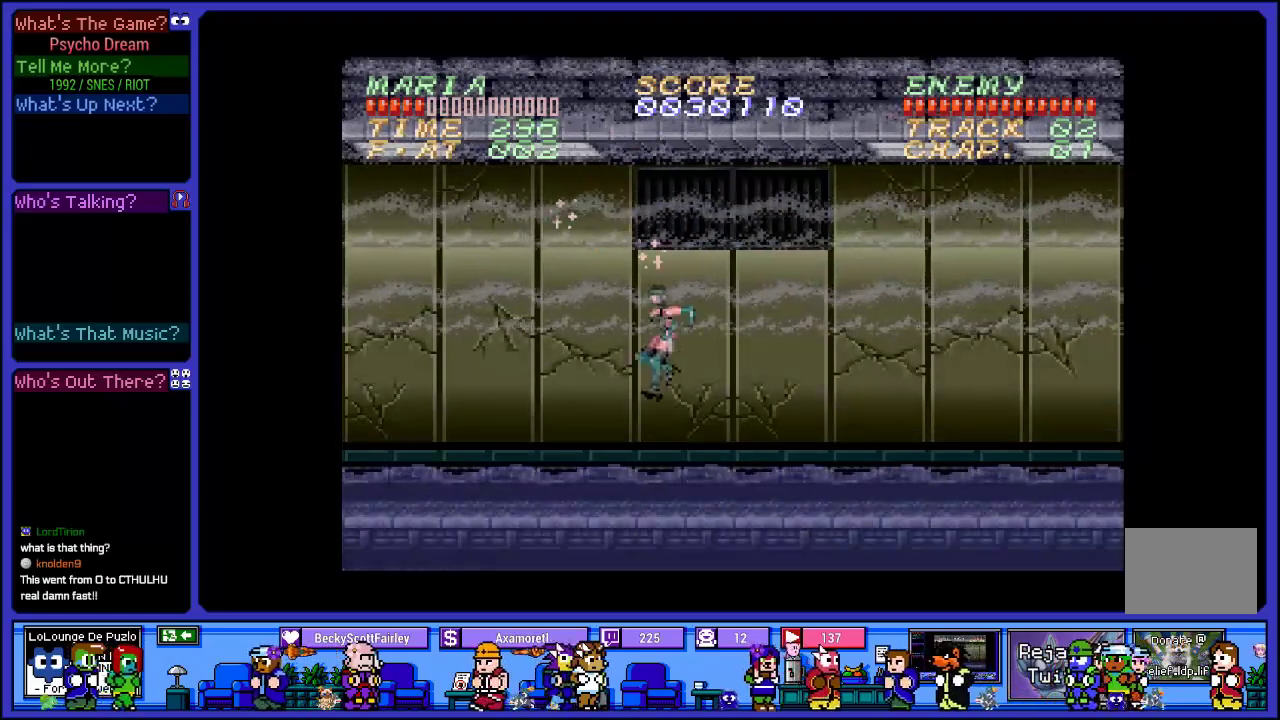
{"buttons": ["R1", "DPAD_RIGHT"], "left_stick": "center", "right_stick": "center", "events": [[200, "DPAD_LEFT", "down"], [417, "DPAD_LEFT", "up"], [450, "DPAD_RIGHT", "down"]]}
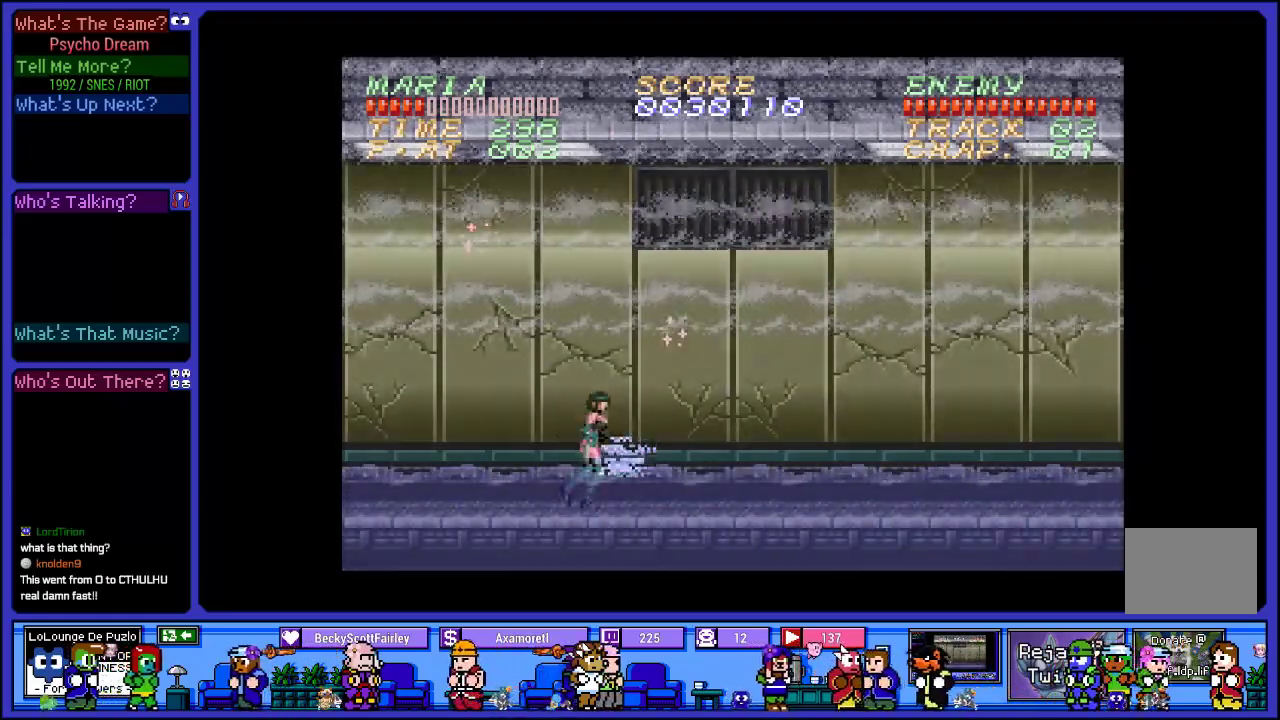
{"buttons": ["CROSS", "R1", "DPAD_RIGHT"], "left_stick": "center", "right_stick": "center", "events": [[83, "CROSS", "down"]]}
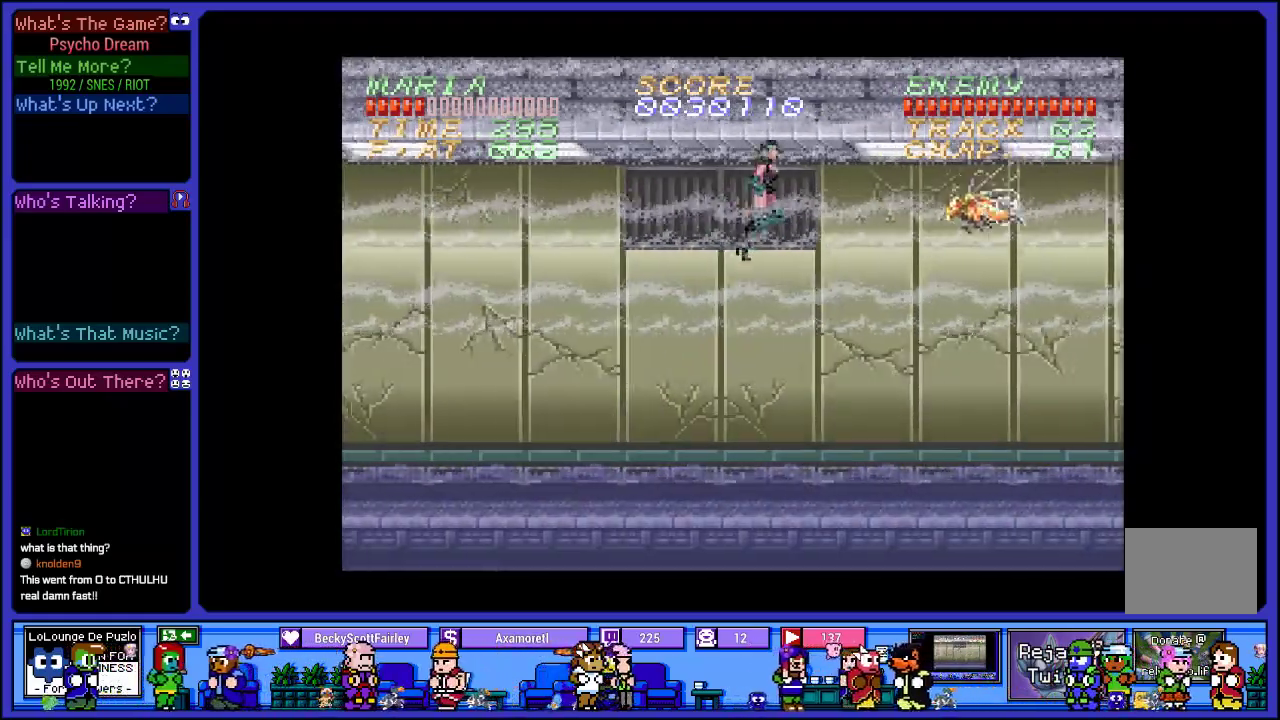
{"buttons": ["SQUARE", "R1"], "left_stick": "center", "right_stick": "center", "events": [[50, "CROSS", "up"], [100, "CROSS", "down"], [133, "DPAD_RIGHT", "up"], [317, "SQUARE", "down"], [433, "CROSS", "up"]]}
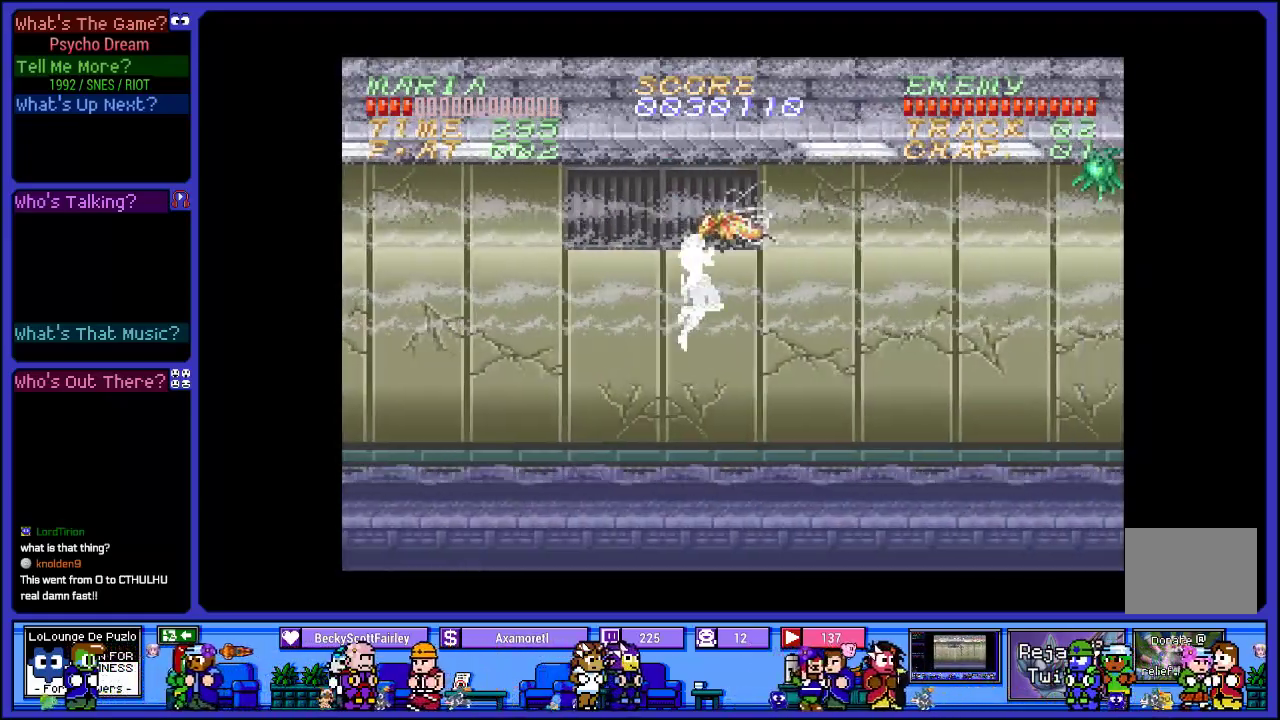
{"buttons": ["SQUARE", "R1"], "left_stick": "center", "right_stick": "center", "events": [[83, "SQUARE", "up"], [150, "L2", "down"], [417, "SQUARE", "down"], [450, "L2", "up"]]}
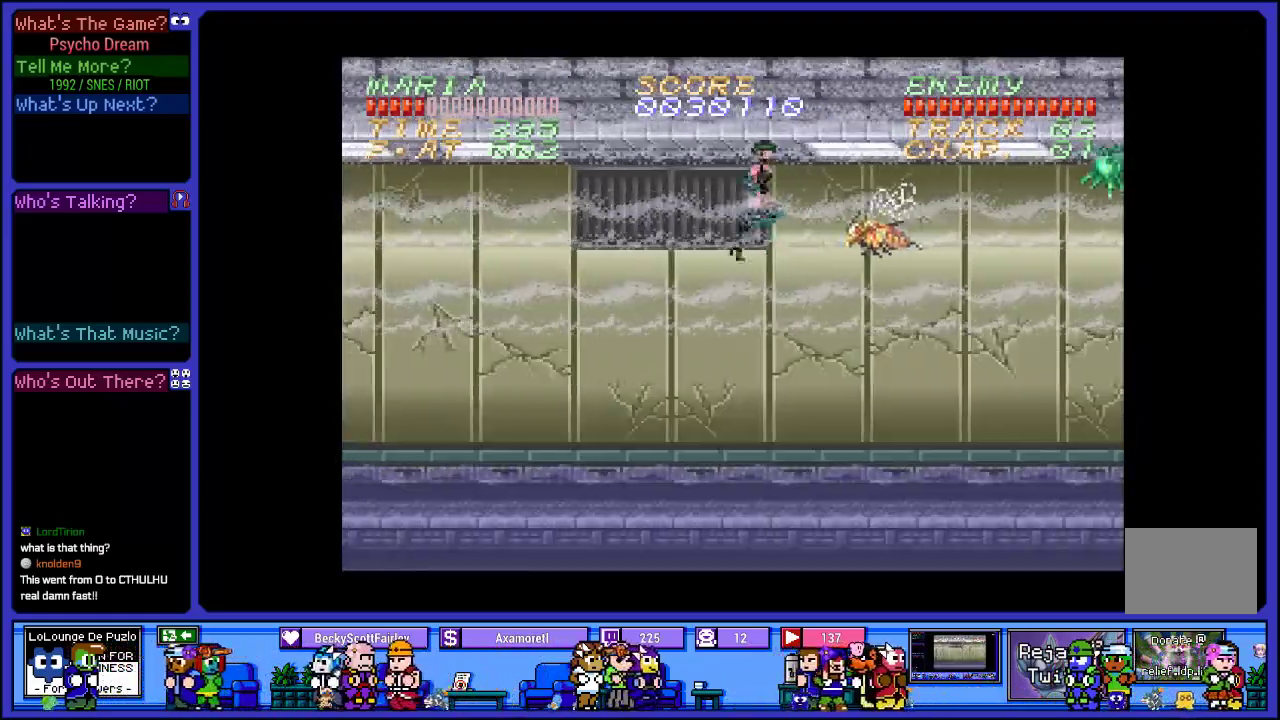
{"buttons": ["R1"], "left_stick": "center", "right_stick": "center", "events": [[67, "SQUARE", "up"], [150, "SQUARE", "down"], [317, "SQUARE", "up"]]}
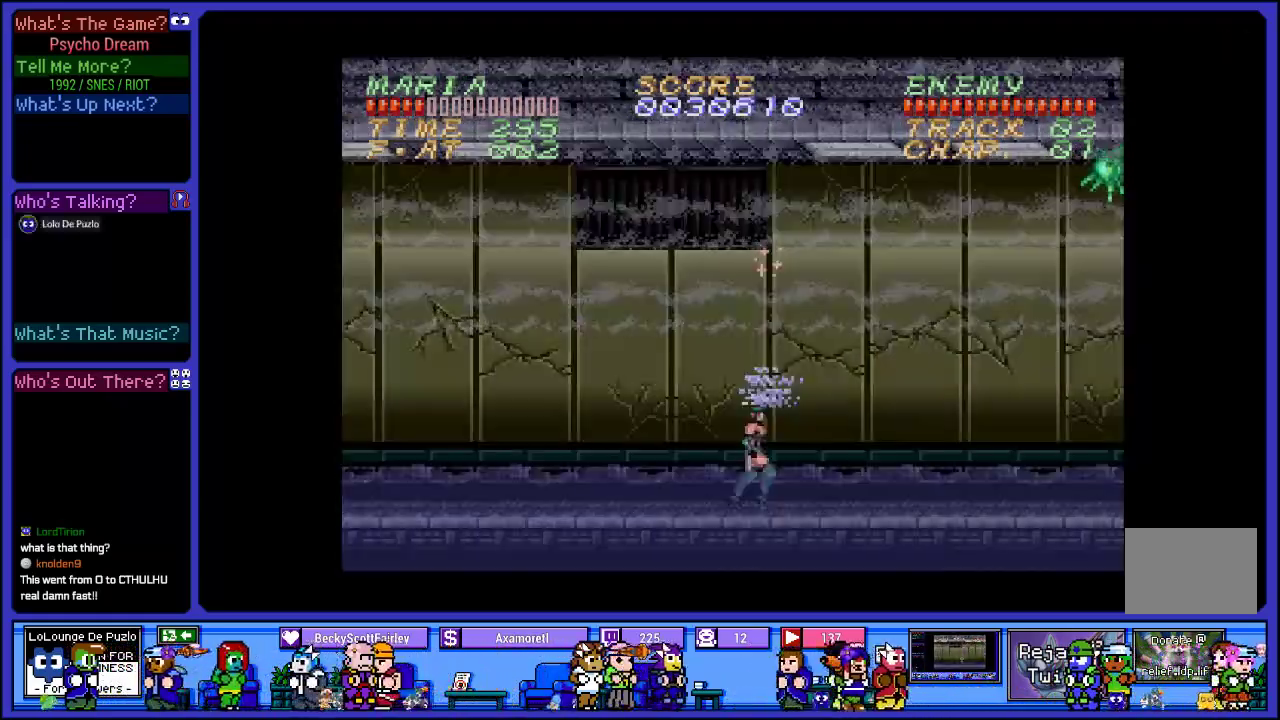
{"buttons": ["CROSS", "R1", "DPAD_RIGHT"], "left_stick": "center", "right_stick": "center", "events": [[83, "DPAD_RIGHT", "down"], [417, "CROSS", "down"]]}
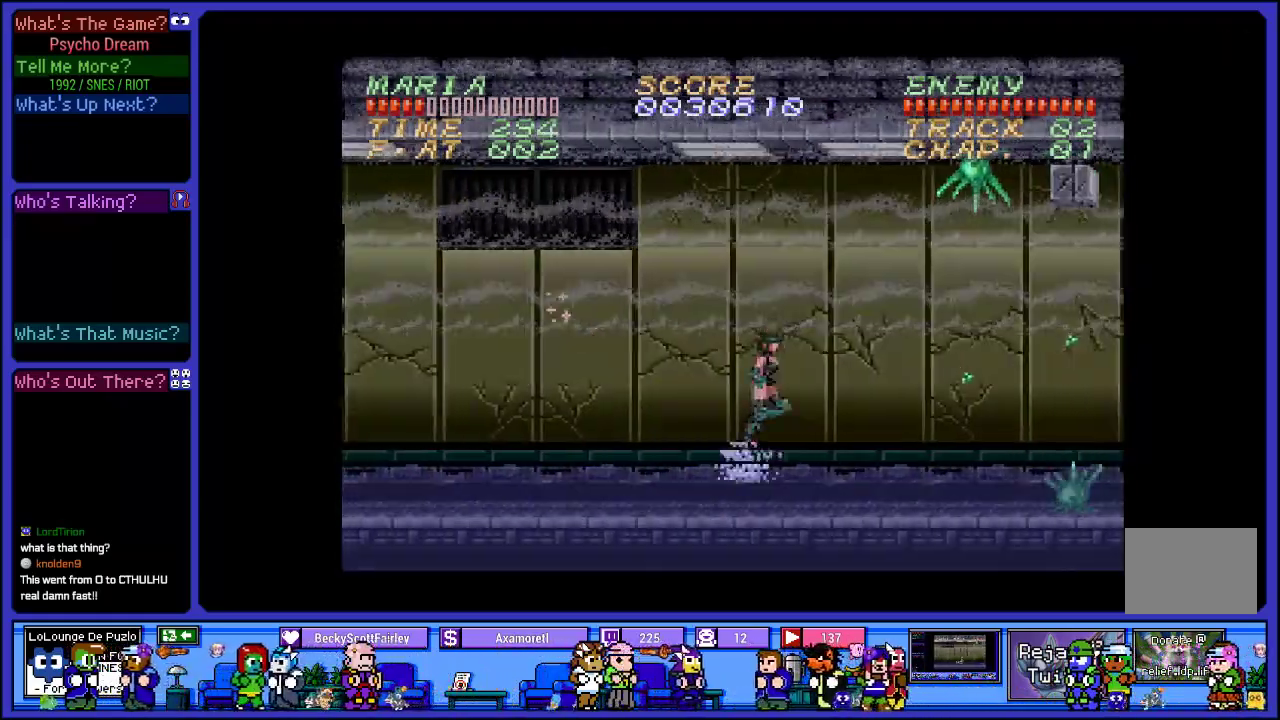
{"buttons": ["SQUARE", "R1"], "left_stick": "center", "right_stick": "center", "events": [[100, "SQUARE", "down"], [250, "CROSS", "up"], [350, "DPAD_RIGHT", "up"], [383, "SQUARE", "up"], [500, "SQUARE", "down"]]}
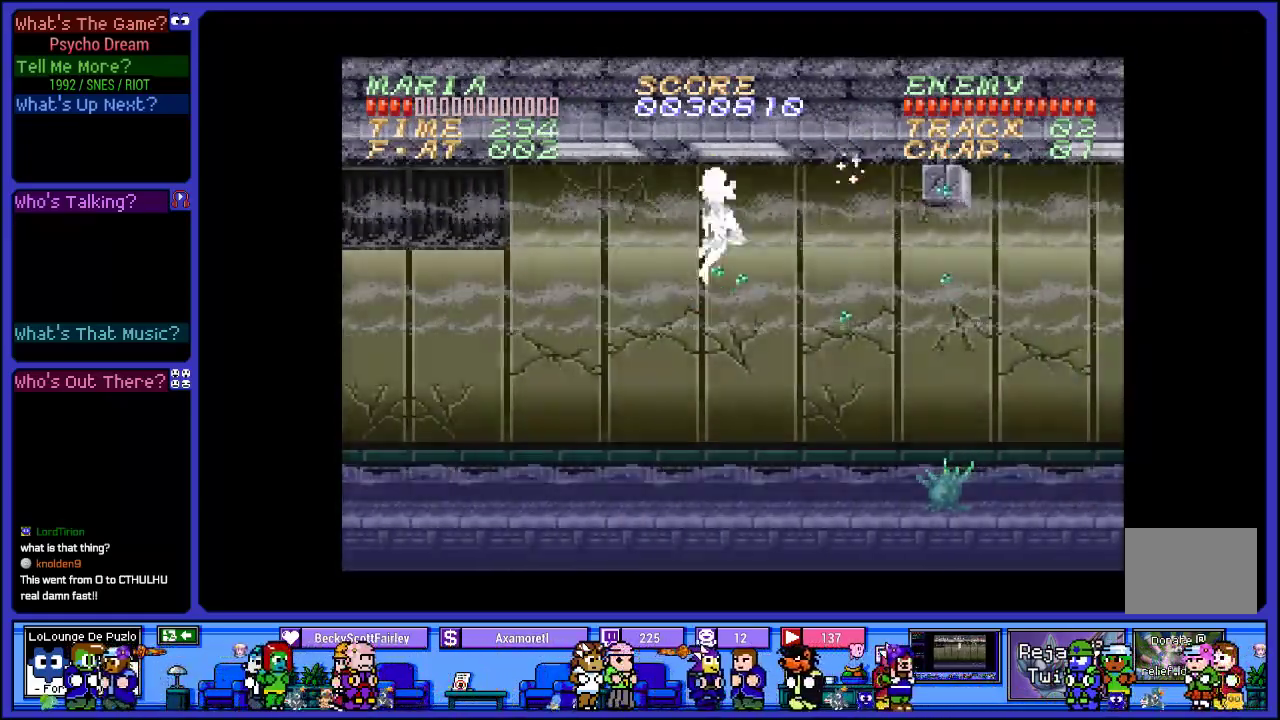
{"buttons": ["R1", "DPAD_RIGHT"], "left_stick": "center", "right_stick": "center", "events": [[150, "SQUARE", "up"], [317, "DPAD_RIGHT", "down"]]}
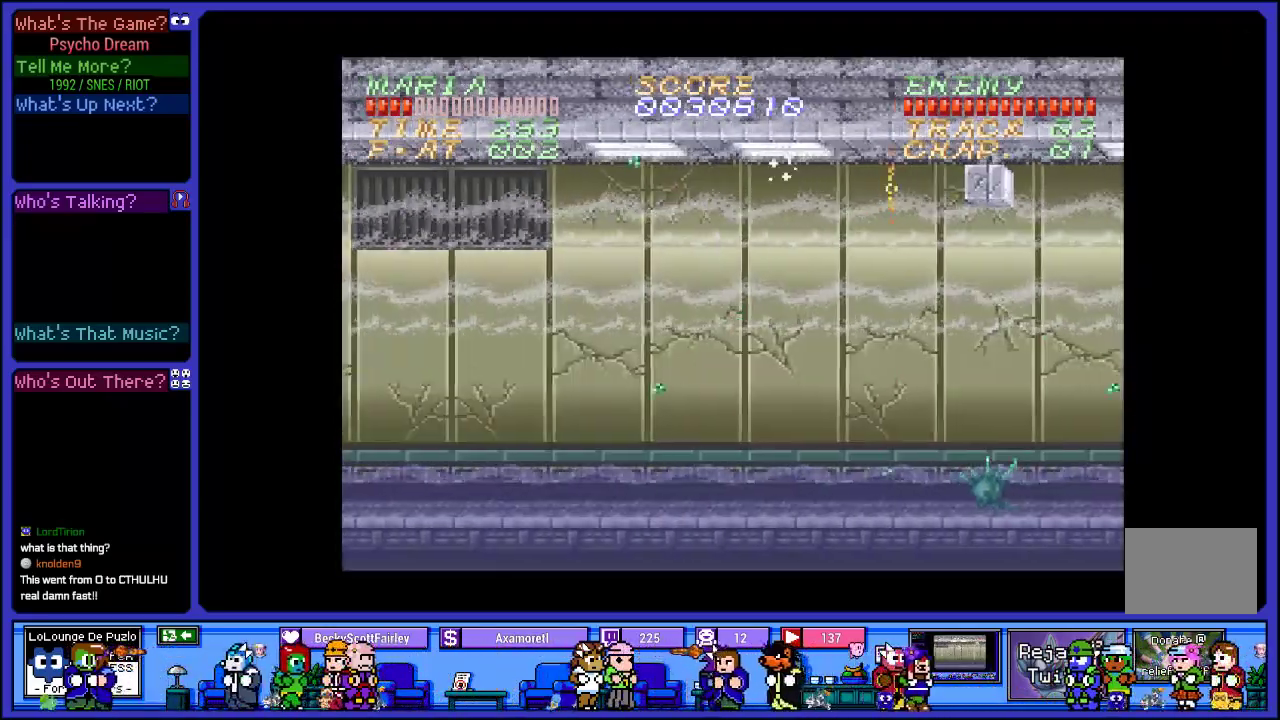
{"buttons": ["R1"], "left_stick": "center", "right_stick": "center", "events": [[267, "SQUARE", "down"], [283, "DPAD_RIGHT", "up"], [417, "SQUARE", "up"]]}
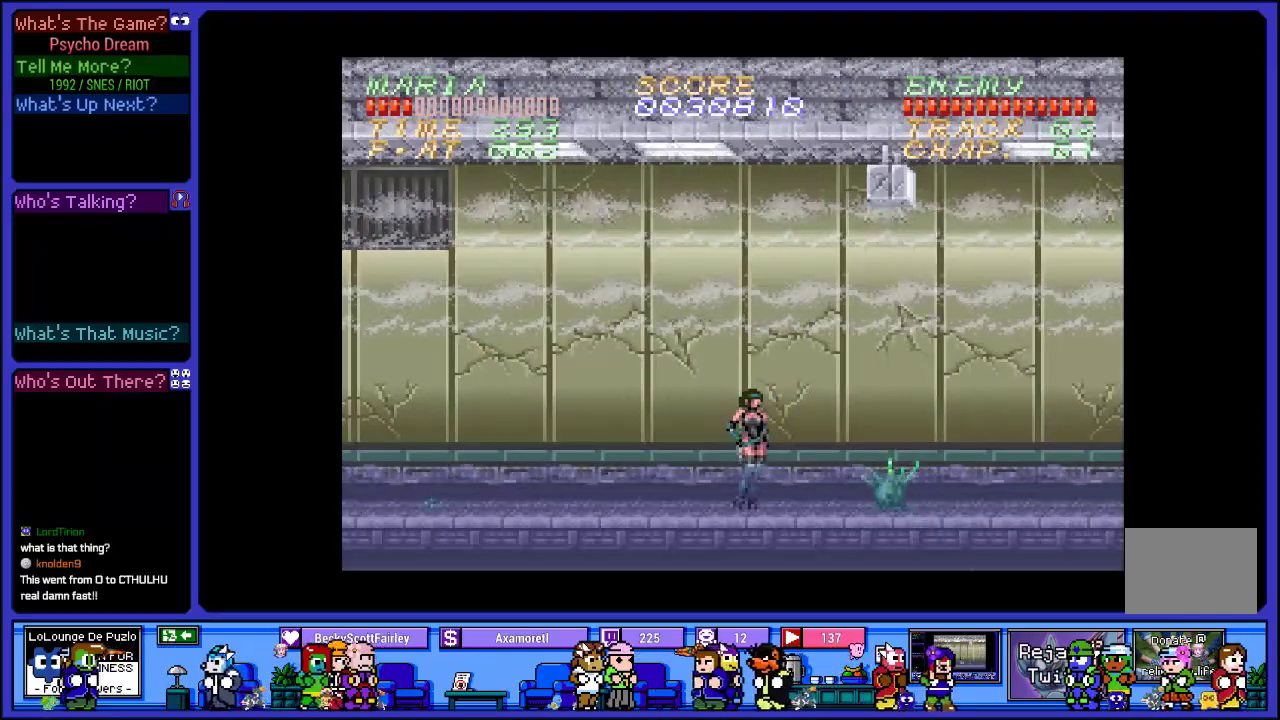
{"buttons": ["R1"], "left_stick": "center", "right_stick": "center", "events": [[17, "DPAD_RIGHT", "down"], [183, "DPAD_RIGHT", "up"], [233, "SQUARE", "down"], [400, "SQUARE", "up"]]}
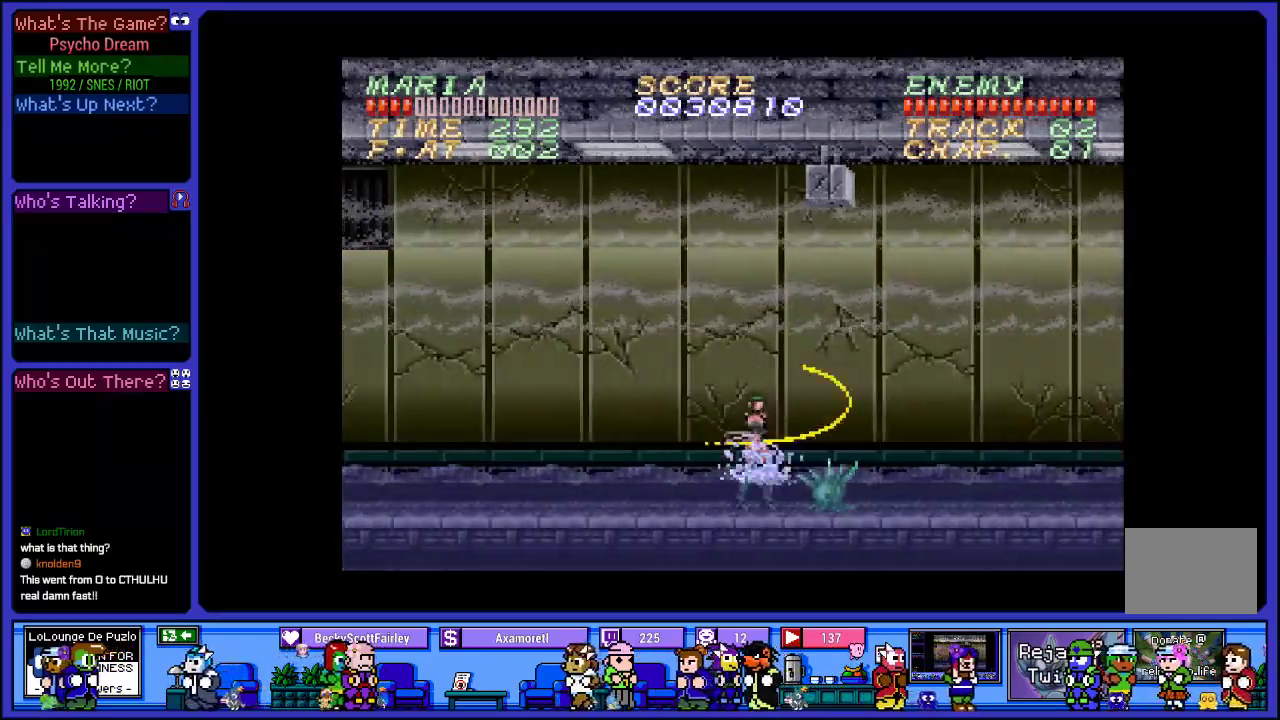
{"buttons": ["SQUARE", "R1", "DPAD_DOWN"], "left_stick": "center", "right_stick": "center", "events": [[317, "DPAD_DOWN", "down"], [400, "SQUARE", "down"]]}
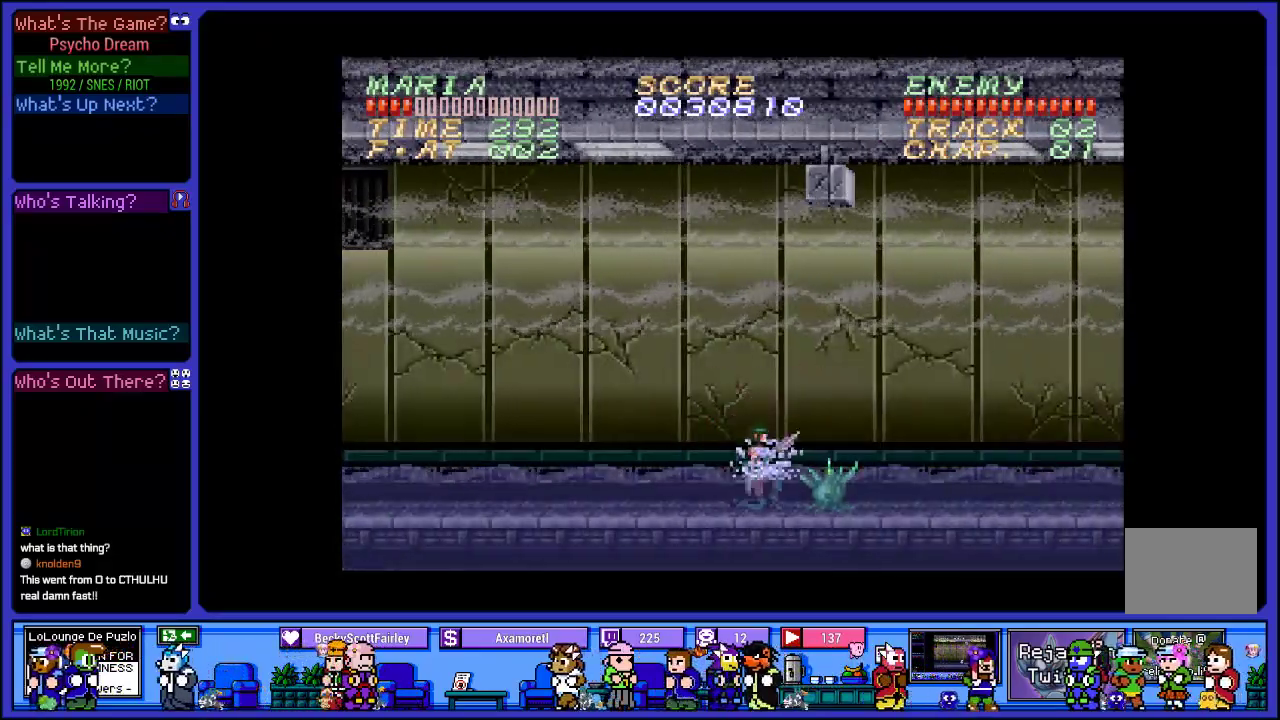
{"buttons": ["R1", "DPAD_RIGHT"], "left_stick": "center", "right_stick": "center", "events": [[67, "SQUARE", "up"], [417, "DPAD_DOWN", "up"], [500, "DPAD_RIGHT", "down"]]}
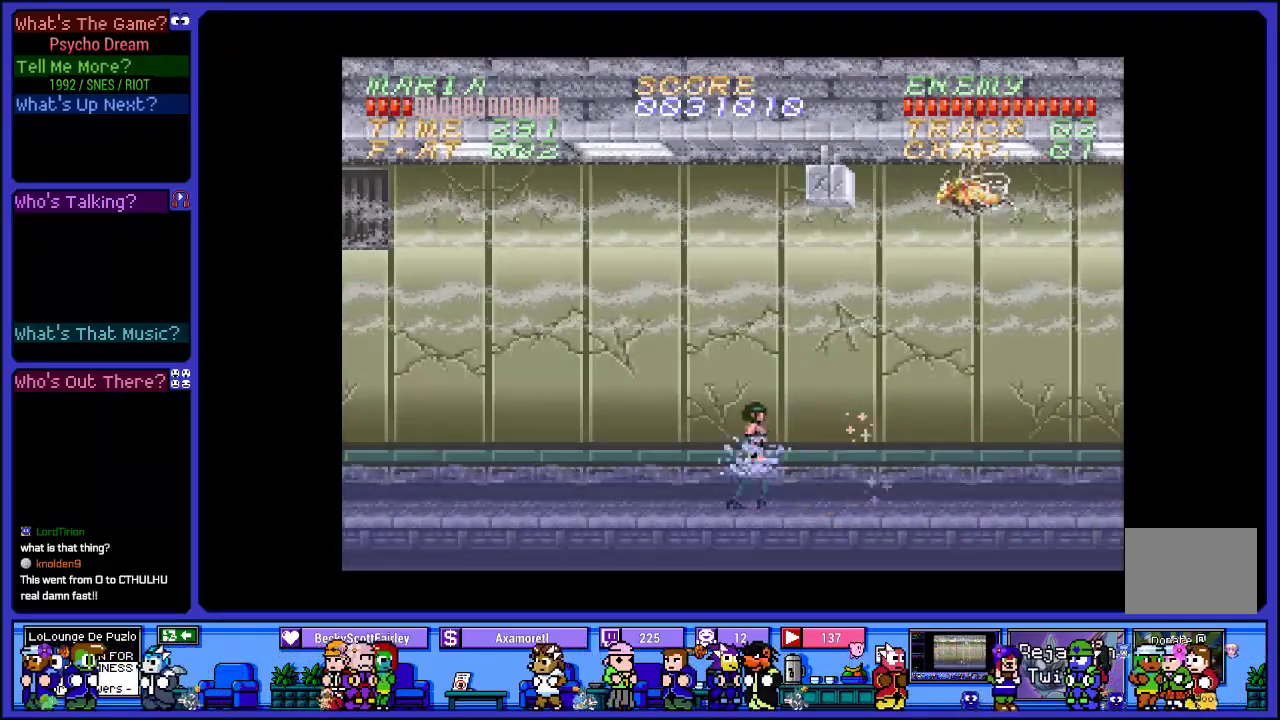
{"buttons": ["R1", "DPAD_RIGHT"], "left_stick": "center", "right_stick": "center", "events": []}
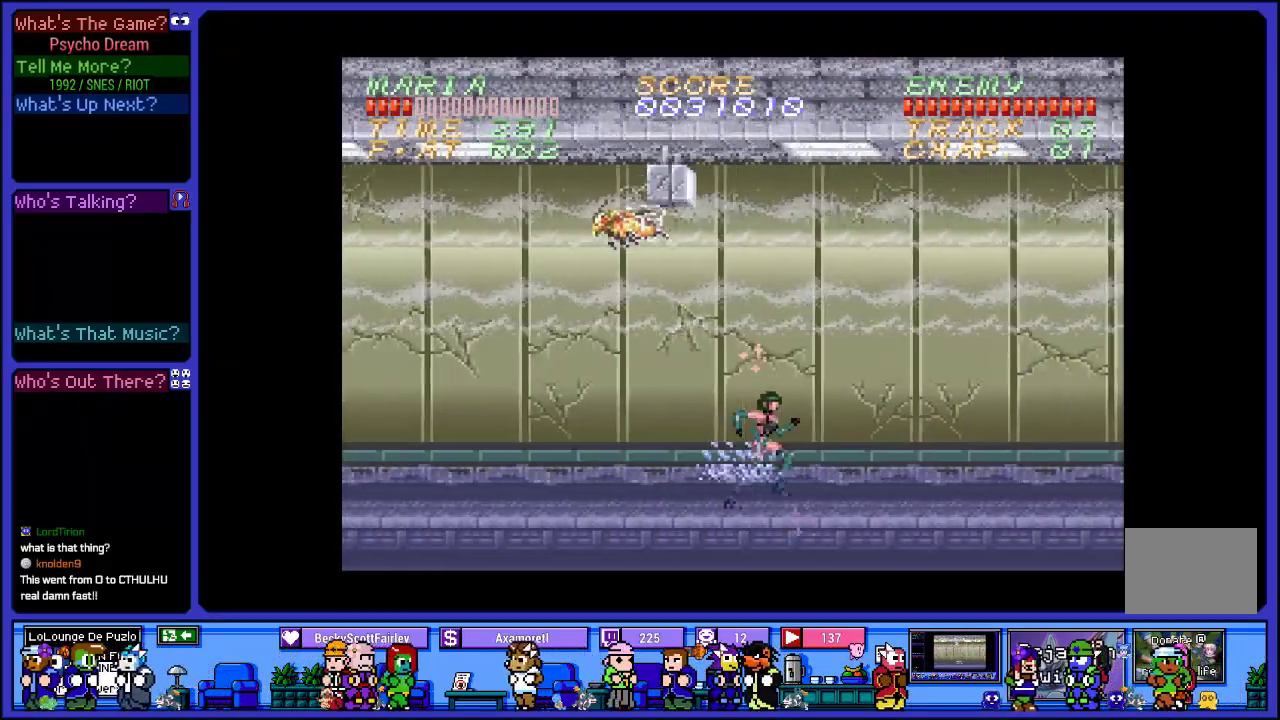
{"buttons": ["SQUARE", "R1", "DPAD_LEFT"], "left_stick": "center", "right_stick": "center", "events": [[50, "DPAD_RIGHT", "up"], [83, "CROSS", "down"], [100, "DPAD_LEFT", "down"], [433, "SQUARE", "down"], [500, "CROSS", "up"]]}
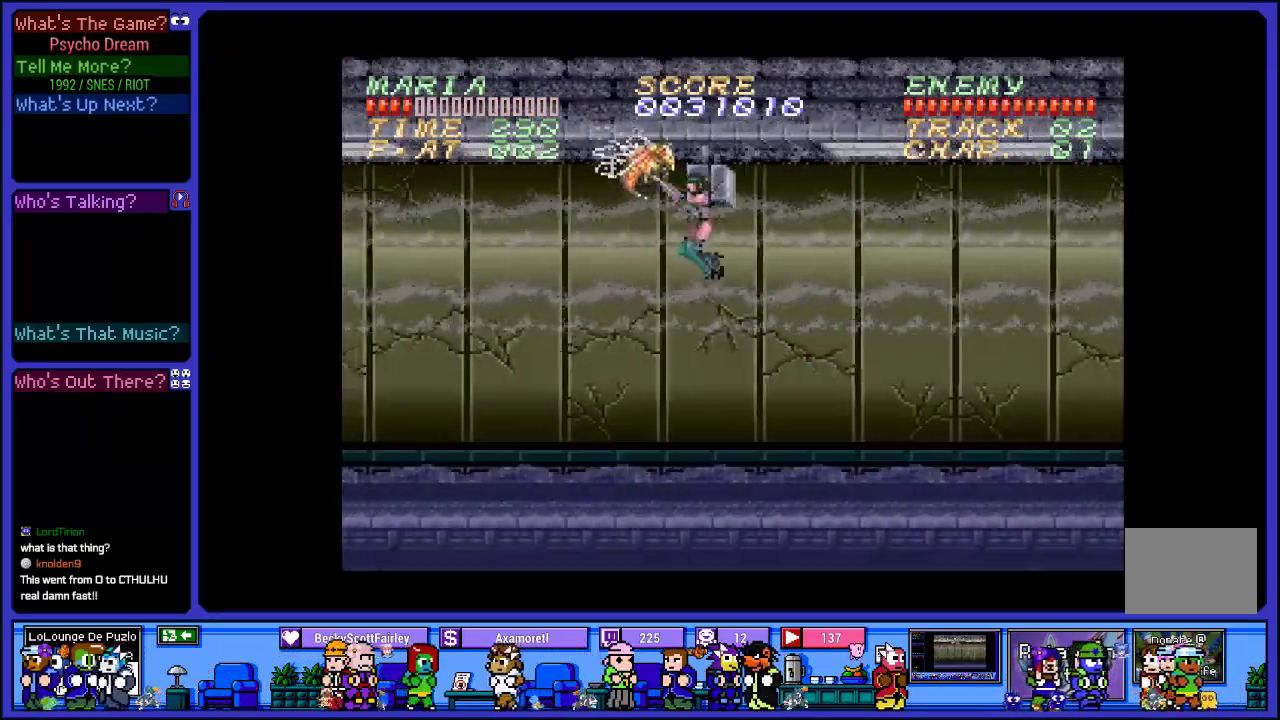
{"buttons": ["R1", "DPAD_LEFT"], "left_stick": "center", "right_stick": "center", "events": [[67, "DPAD_LEFT", "up"], [133, "SQUARE", "up"], [450, "DPAD_LEFT", "down"]]}
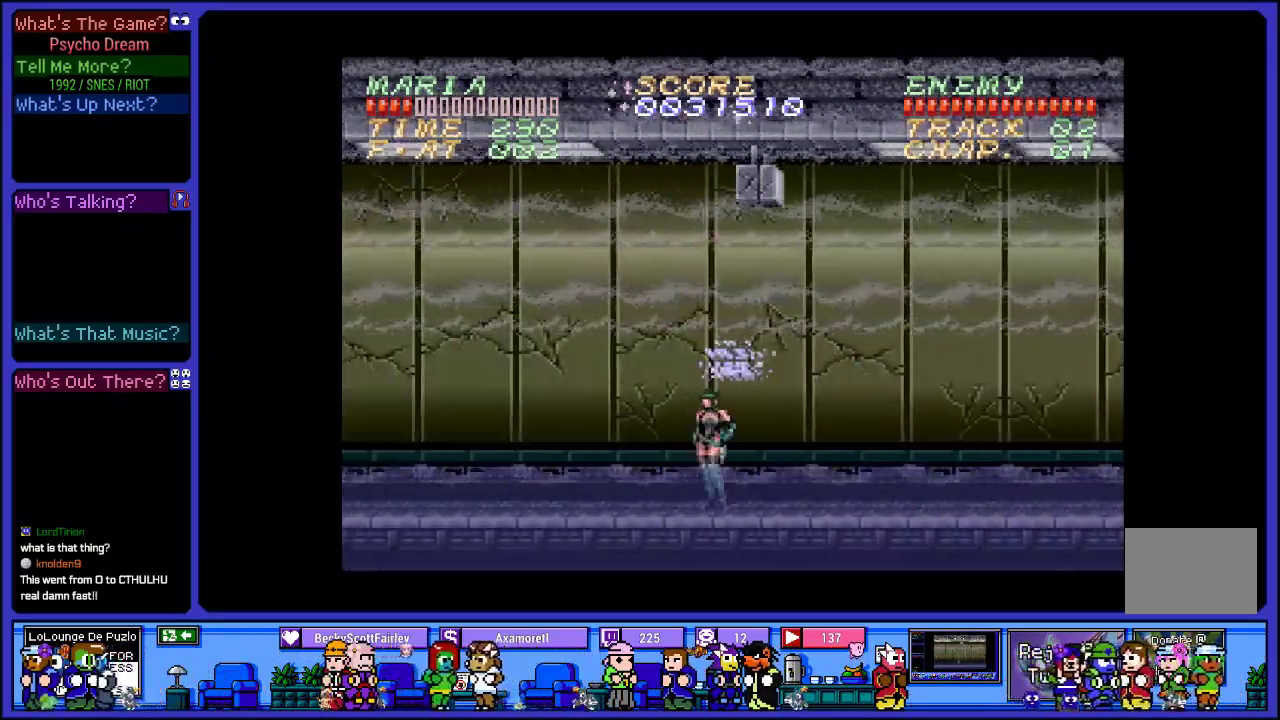
{"buttons": ["R1", "DPAD_RIGHT"], "left_stick": "center", "right_stick": "center", "events": [[167, "DPAD_LEFT", "up"], [250, "DPAD_RIGHT", "down"]]}
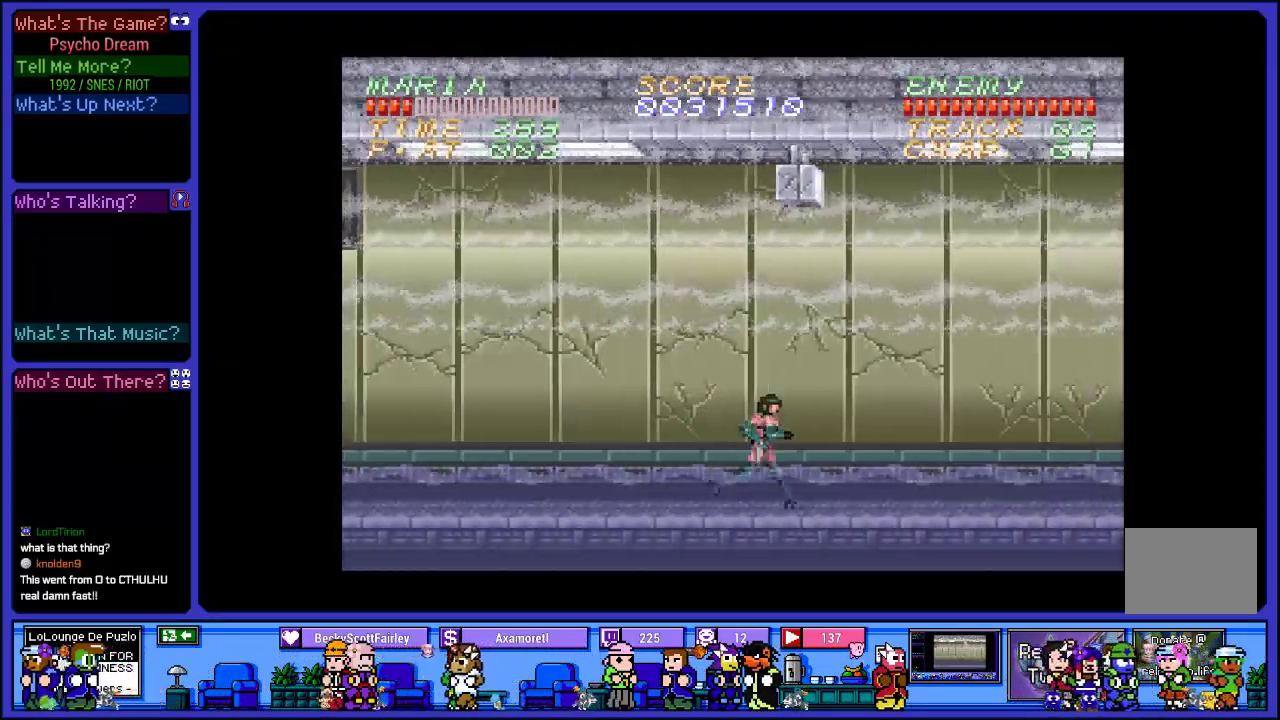
{"buttons": ["R1", "DPAD_RIGHT"], "left_stick": "center", "right_stick": "center", "events": []}
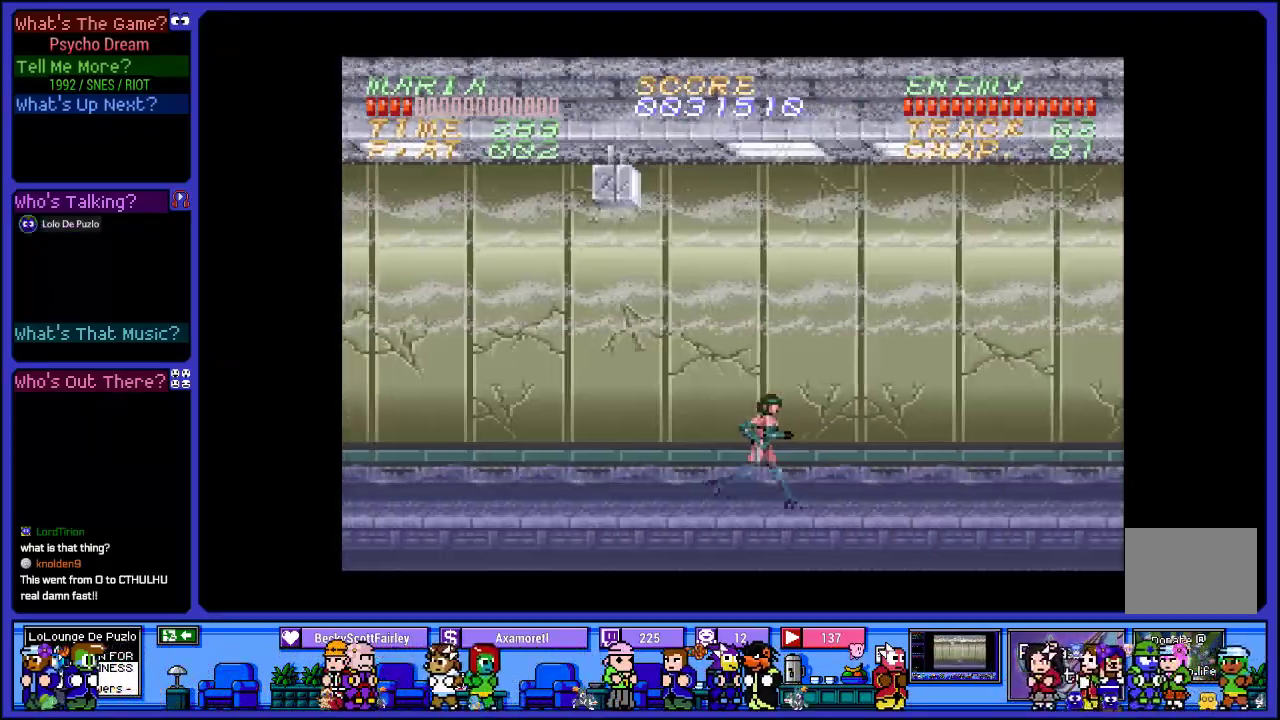
{"buttons": ["R1", "DPAD_RIGHT"], "left_stick": "center", "right_stick": "center", "events": []}
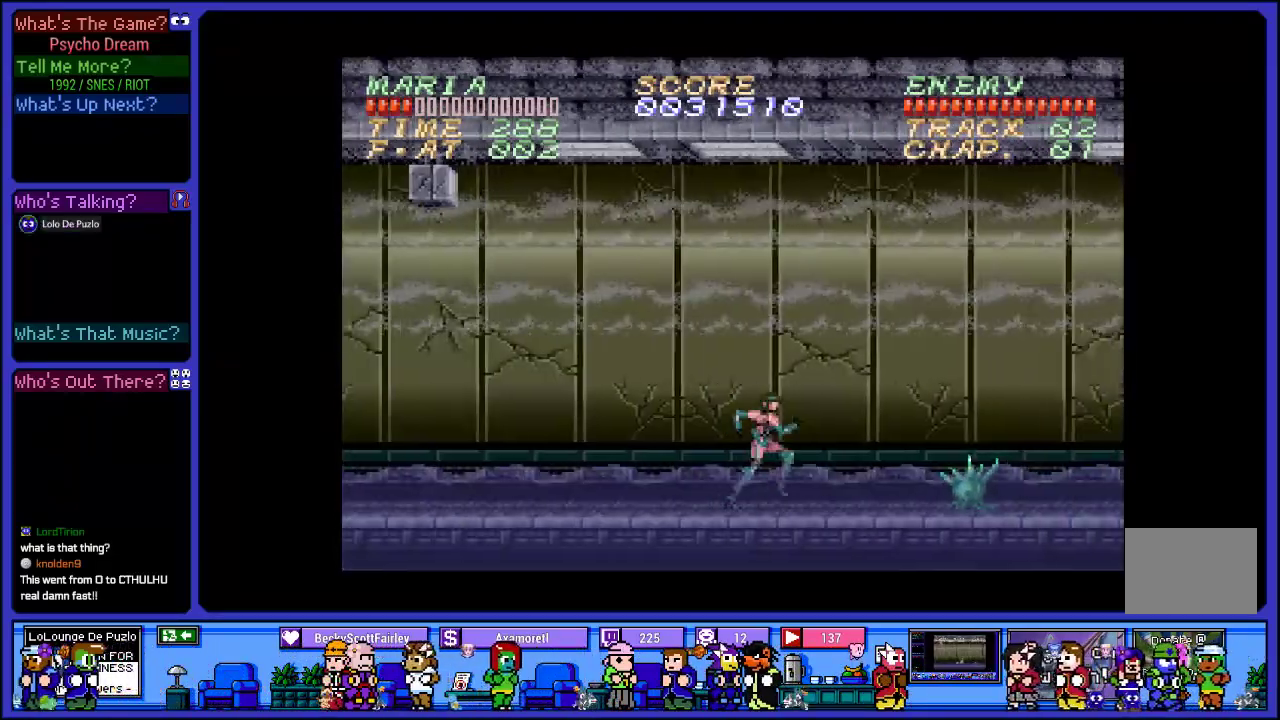
{"buttons": ["R1", "DPAD_DOWN"], "left_stick": "center", "right_stick": "center", "events": [[283, "DPAD_DOWN", "down"], [283, "DPAD_RIGHT", "up"], [300, "SQUARE", "down"], [467, "SQUARE", "up"]]}
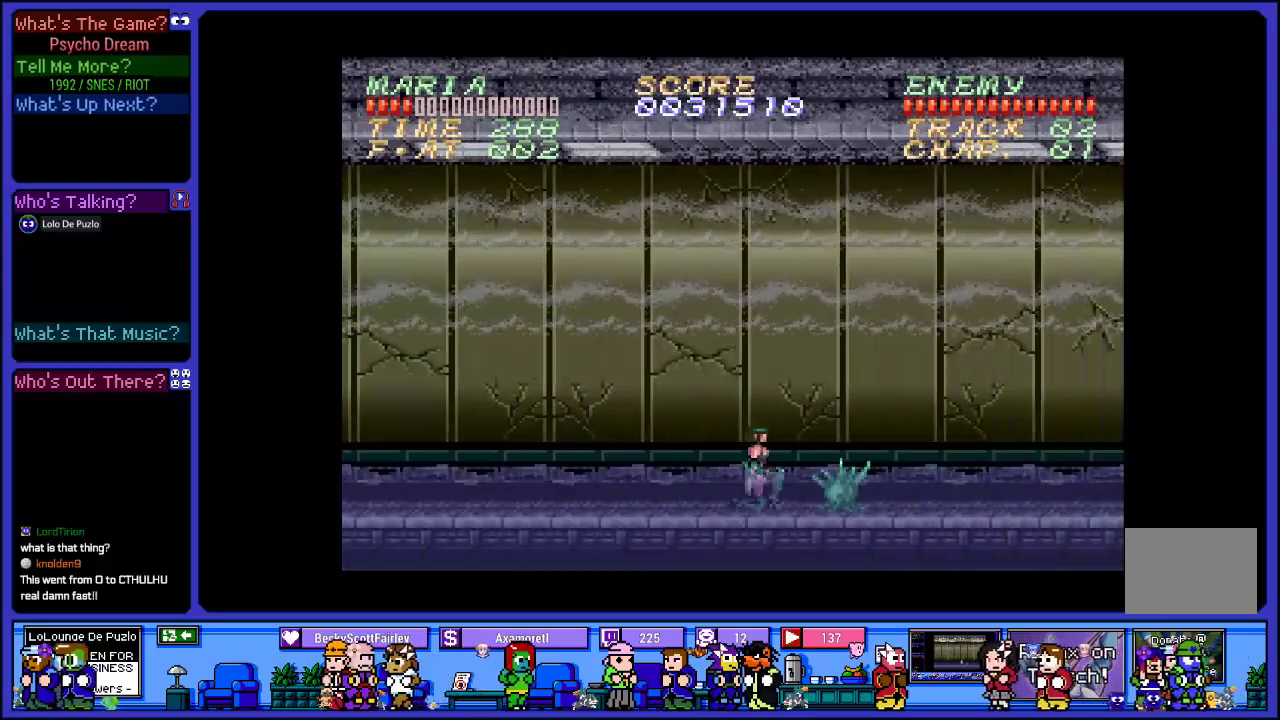
{"buttons": ["R1", "DPAD_DOWN"], "left_stick": "center", "right_stick": "center", "events": [[167, "DPAD_DOWN", "up"], [283, "DPAD_DOWN", "down"], [283, "SQUARE", "down"], [467, "SQUARE", "up"]]}